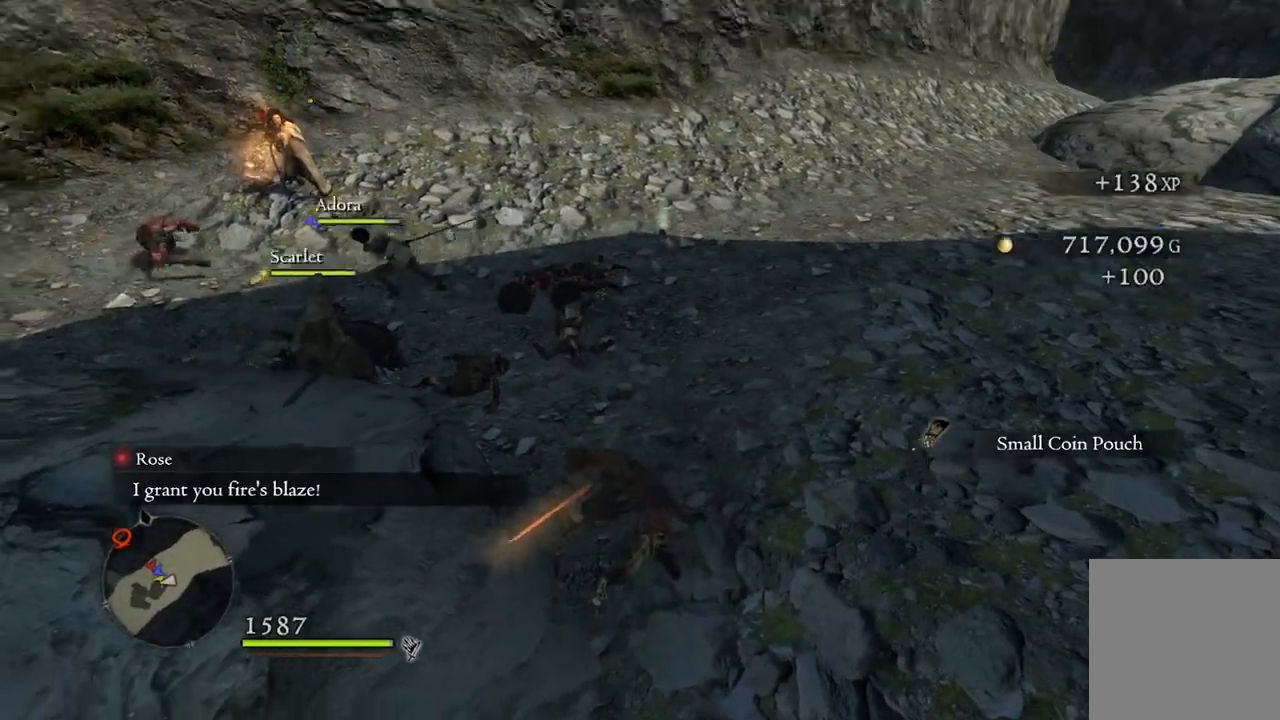
Gameplay with a controller (Xbox layout); each line is a JSON object with the inputs held at the frame after it. "events" lists button and stick changes between this image and that frame as [ms after this image, input, new state], when the widget could be followed in between.
{"buttons": [], "left_stick": "up", "right_stick": "center", "events": [[100, "right_stick", "center"]]}
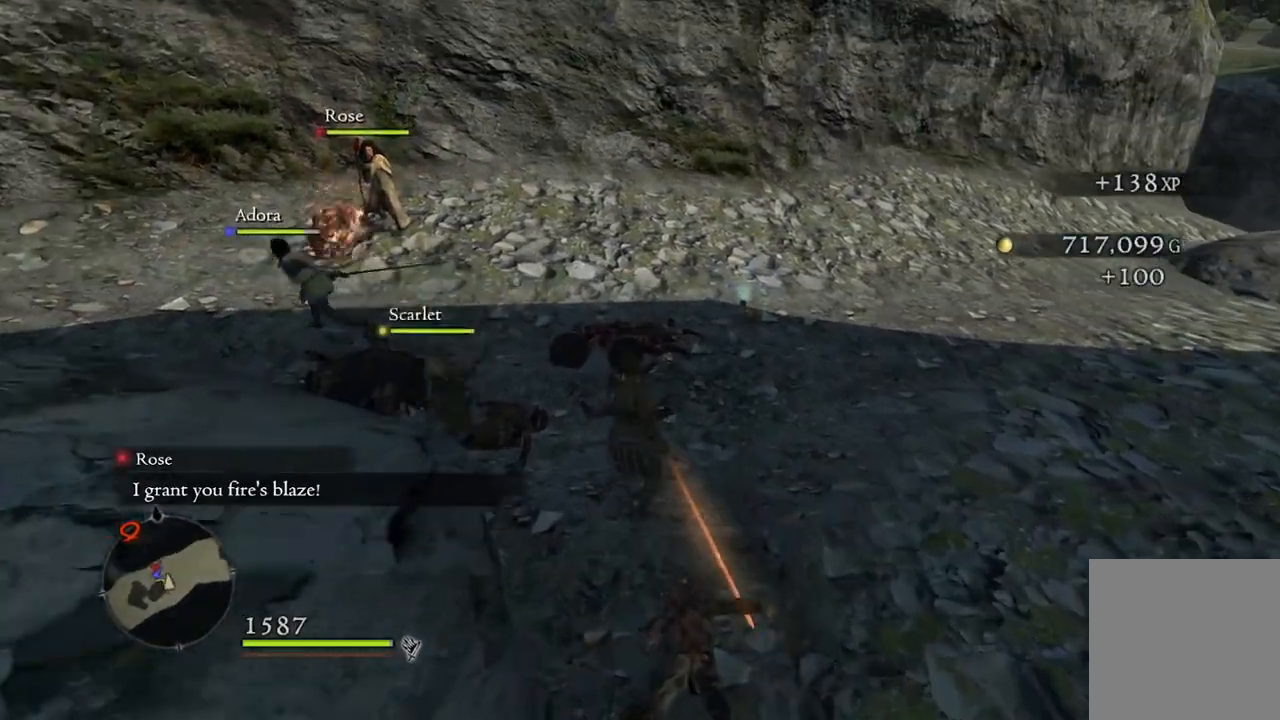
{"buttons": [], "left_stick": "up-right", "right_stick": "center", "events": [[17, "right_stick", "left"], [467, "left_stick", "up-right"], [467, "right_stick", "center"]]}
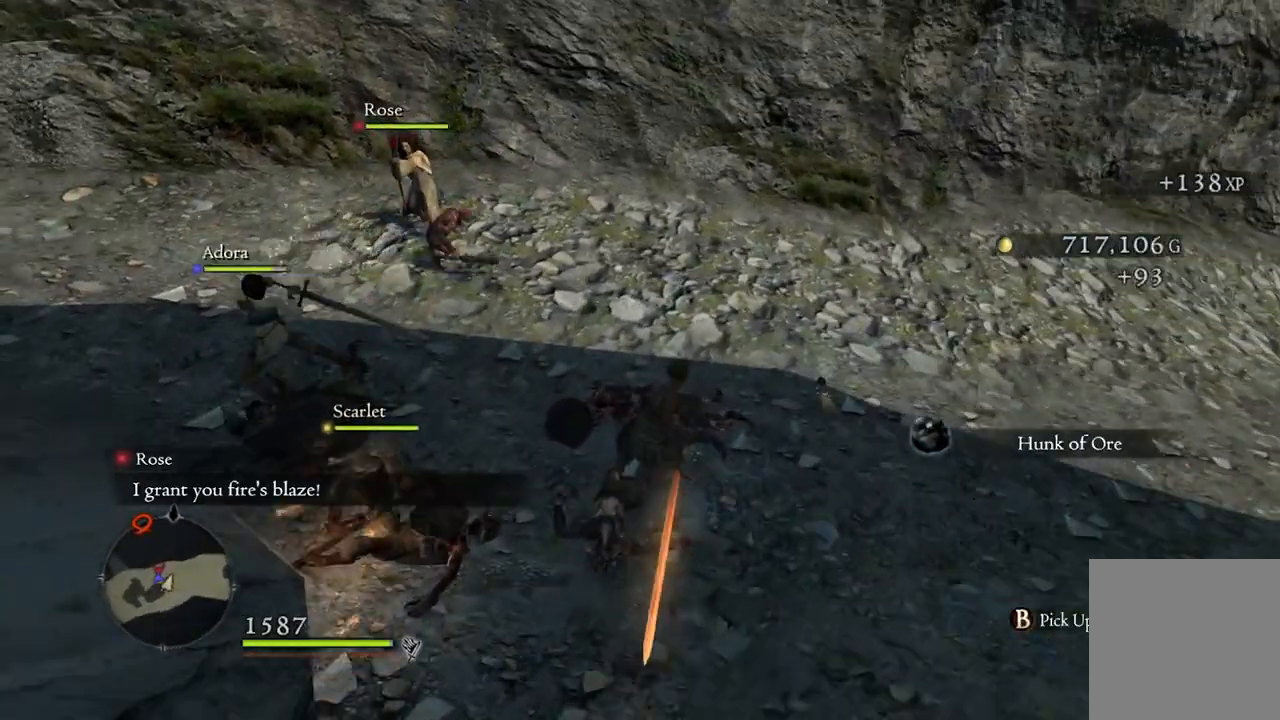
{"buttons": [], "left_stick": "center", "right_stick": "center", "events": [[267, "B", "down"], [350, "B", "up"], [350, "left_stick", "center"]]}
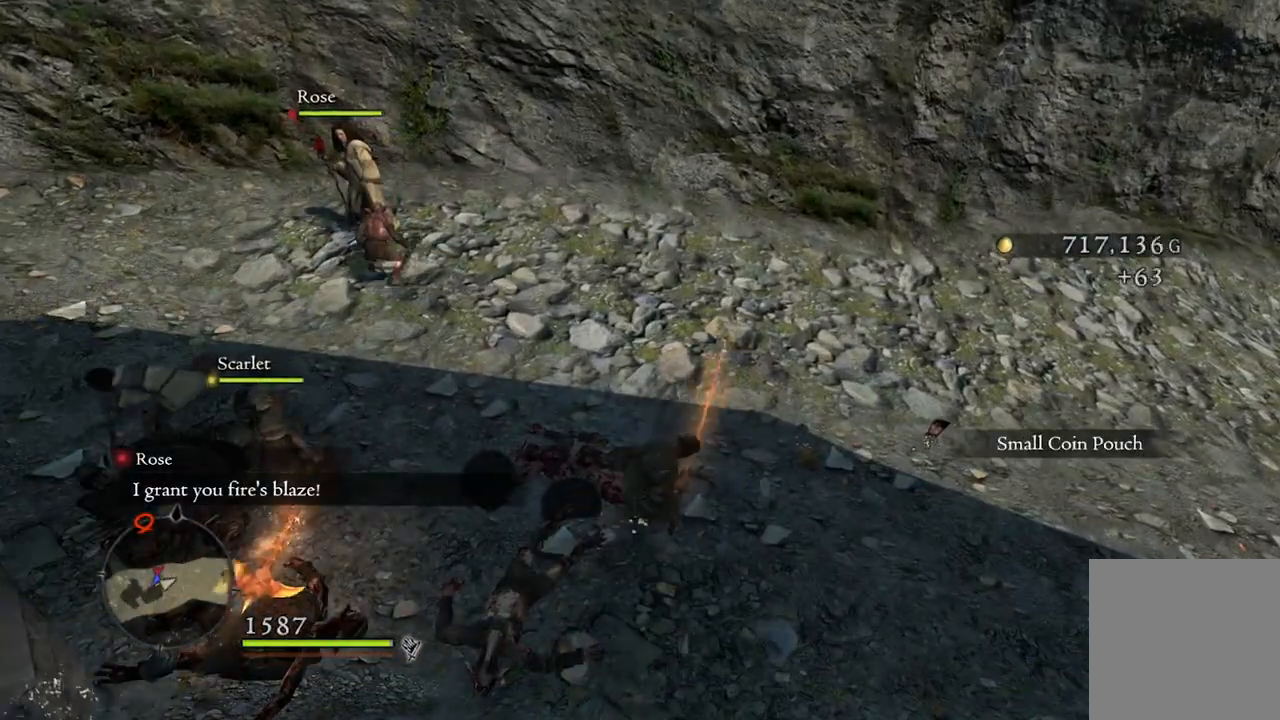
{"buttons": [], "left_stick": "right", "right_stick": "center", "events": [[117, "left_stick", "right"], [183, "right_stick", "up-left"], [400, "right_stick", "center"]]}
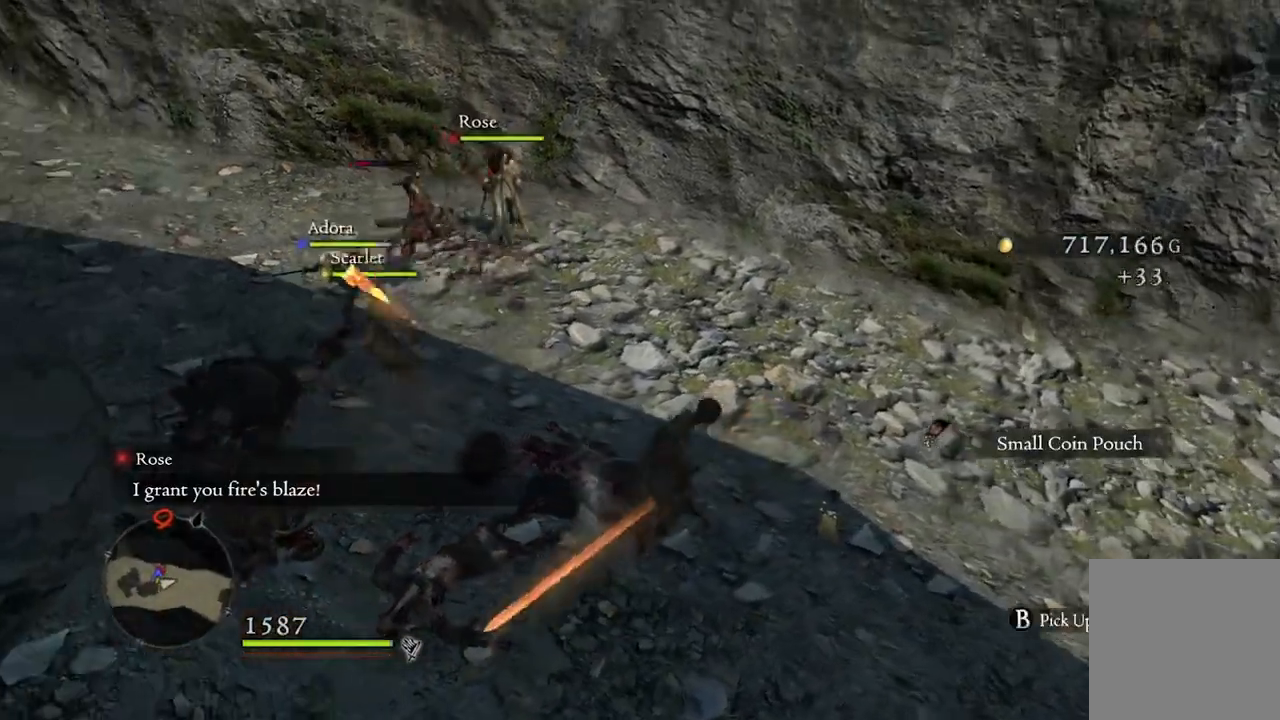
{"buttons": [], "left_stick": "center", "right_stick": "center", "events": [[283, "B", "down"], [367, "B", "up"], [383, "left_stick", "center"]]}
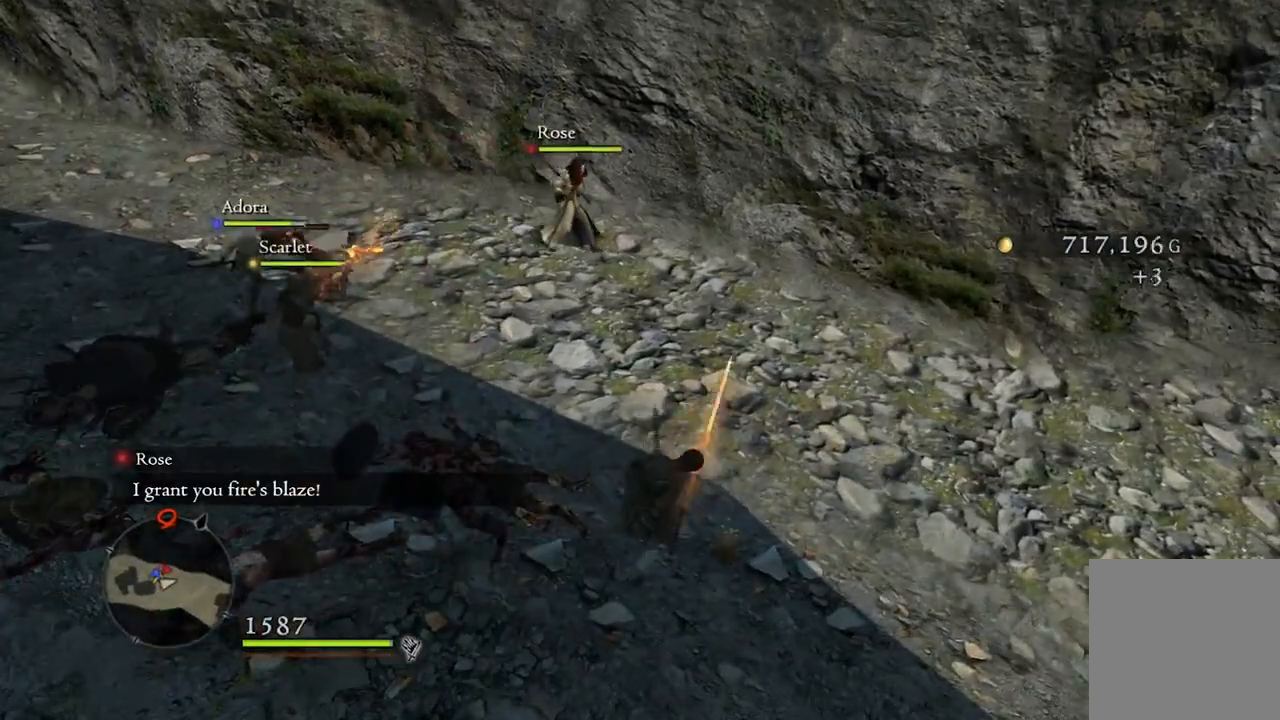
{"buttons": [], "left_stick": "up", "right_stick": "left", "events": [[233, "right_stick", "left"], [367, "left_stick", "up"]]}
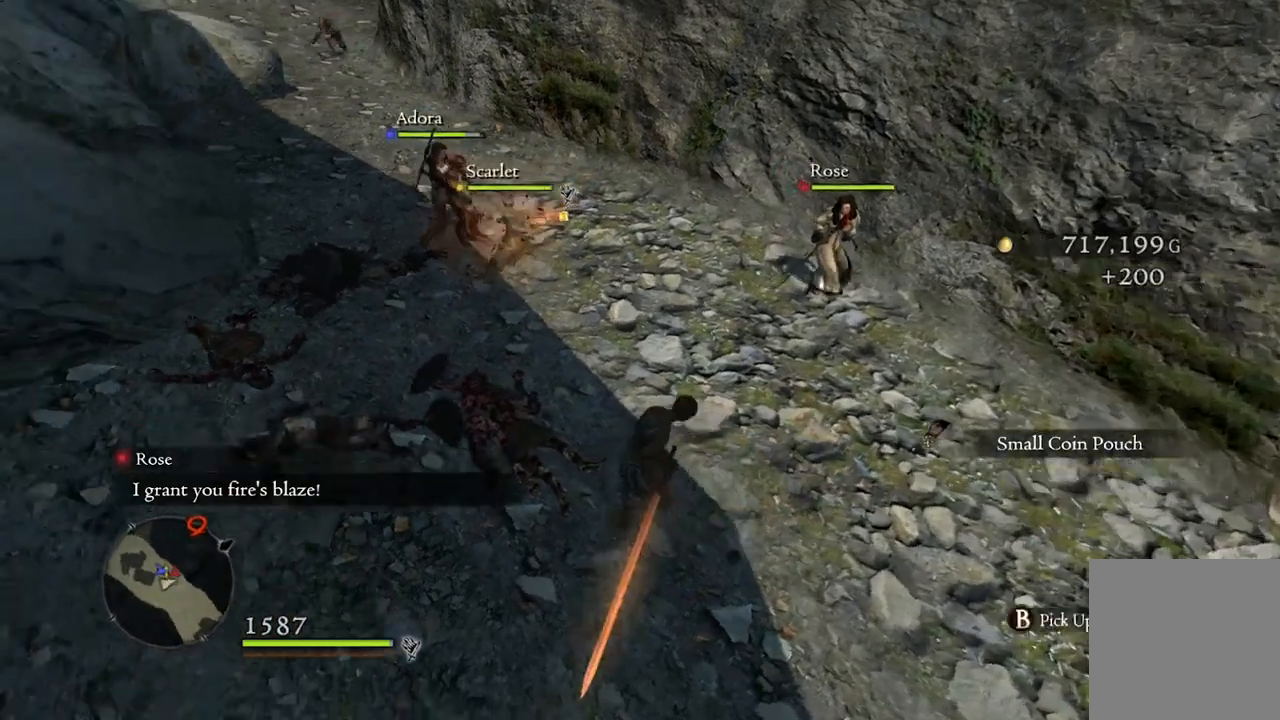
{"buttons": [], "left_stick": "up-left", "right_stick": "center", "events": [[67, "right_stick", "center"], [467, "left_stick", "up-left"]]}
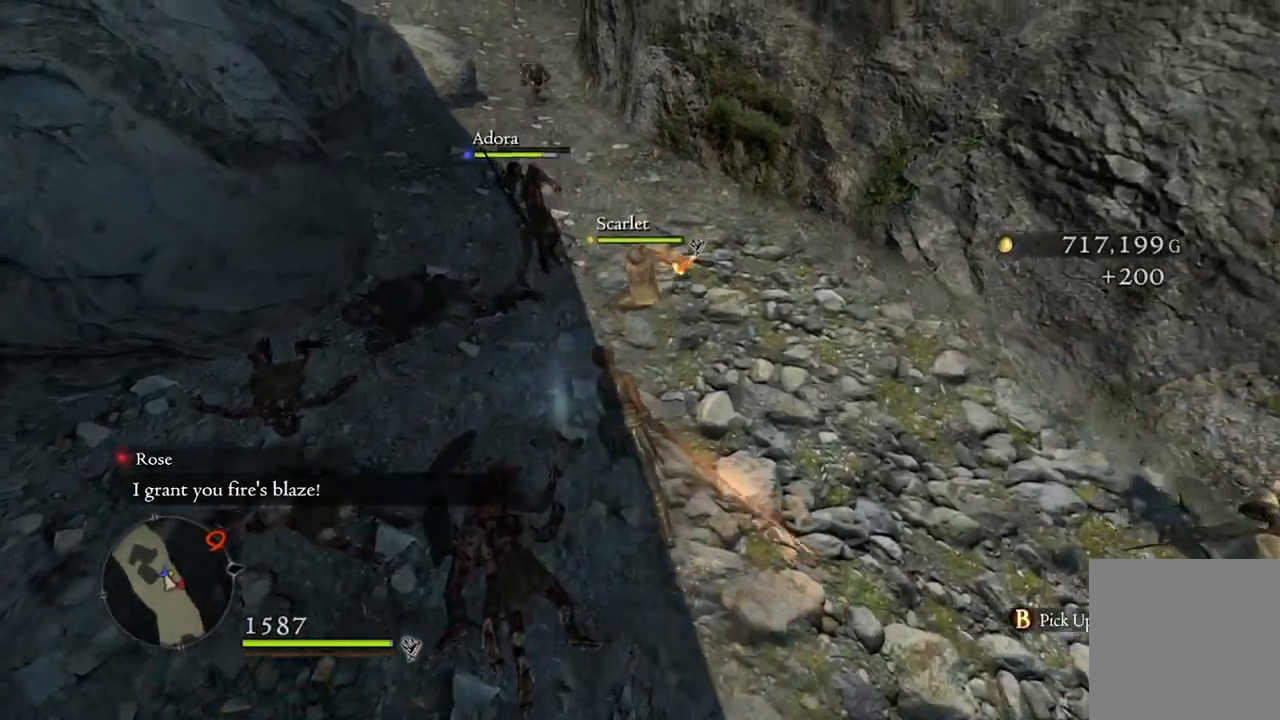
{"buttons": [], "left_stick": "up", "right_stick": "center", "events": [[333, "left_stick", "up"]]}
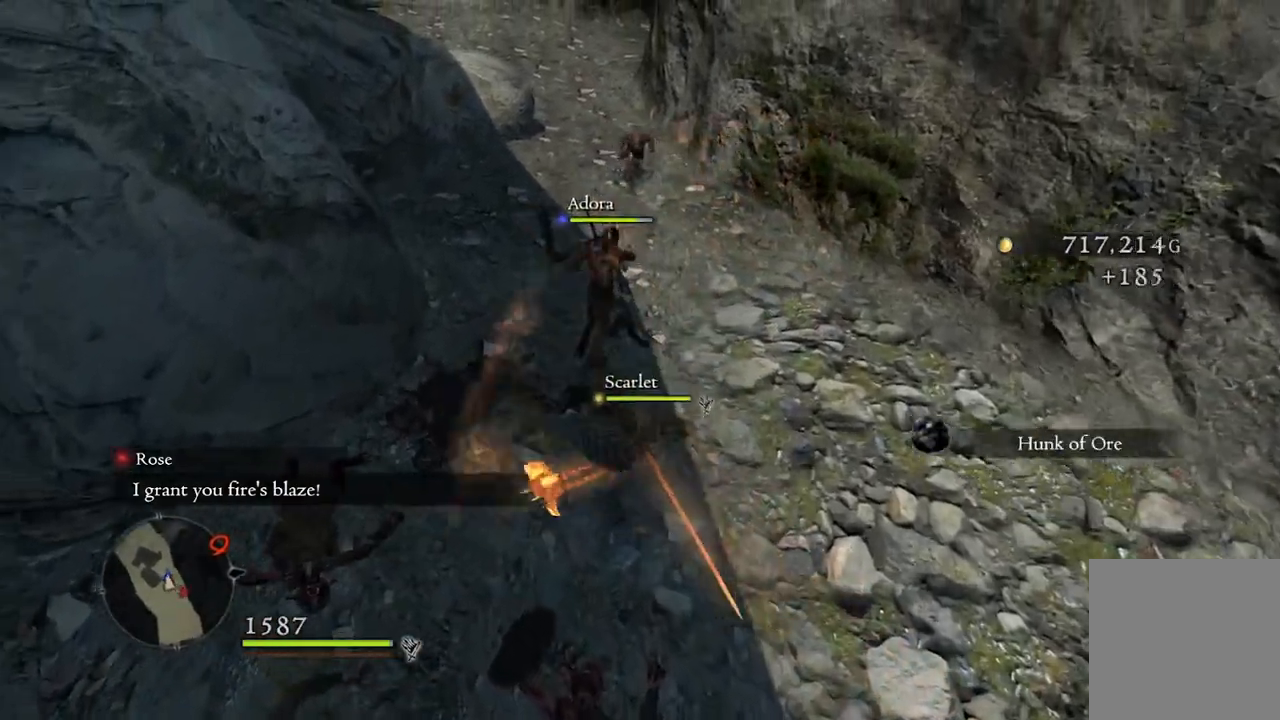
{"buttons": ["A"], "left_stick": "up", "right_stick": "center", "events": [[150, "left_stick", "up-right"], [467, "left_stick", "up"], [500, "A", "down"]]}
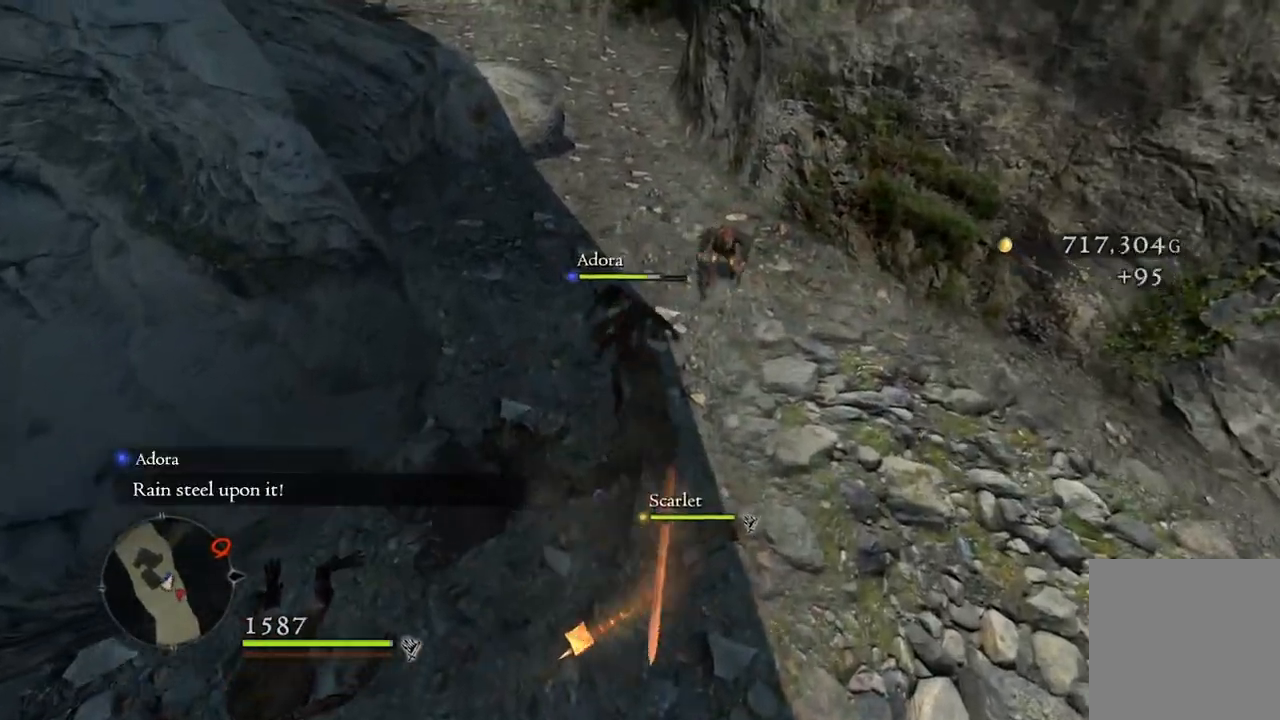
{"buttons": [], "left_stick": "up", "right_stick": "center", "events": [[50, "A", "up"], [267, "X", "down"], [333, "X", "up"]]}
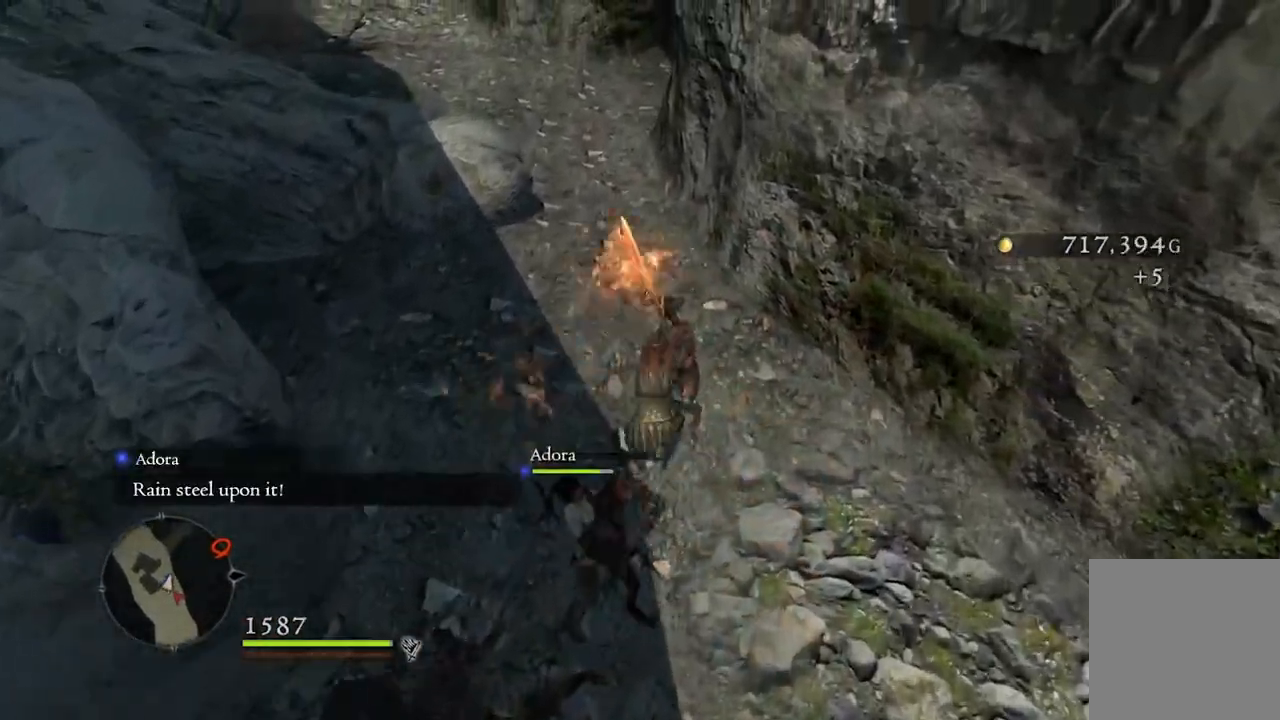
{"buttons": [], "left_stick": "center", "right_stick": "left", "events": [[133, "left_stick", "center"], [383, "right_stick", "left"]]}
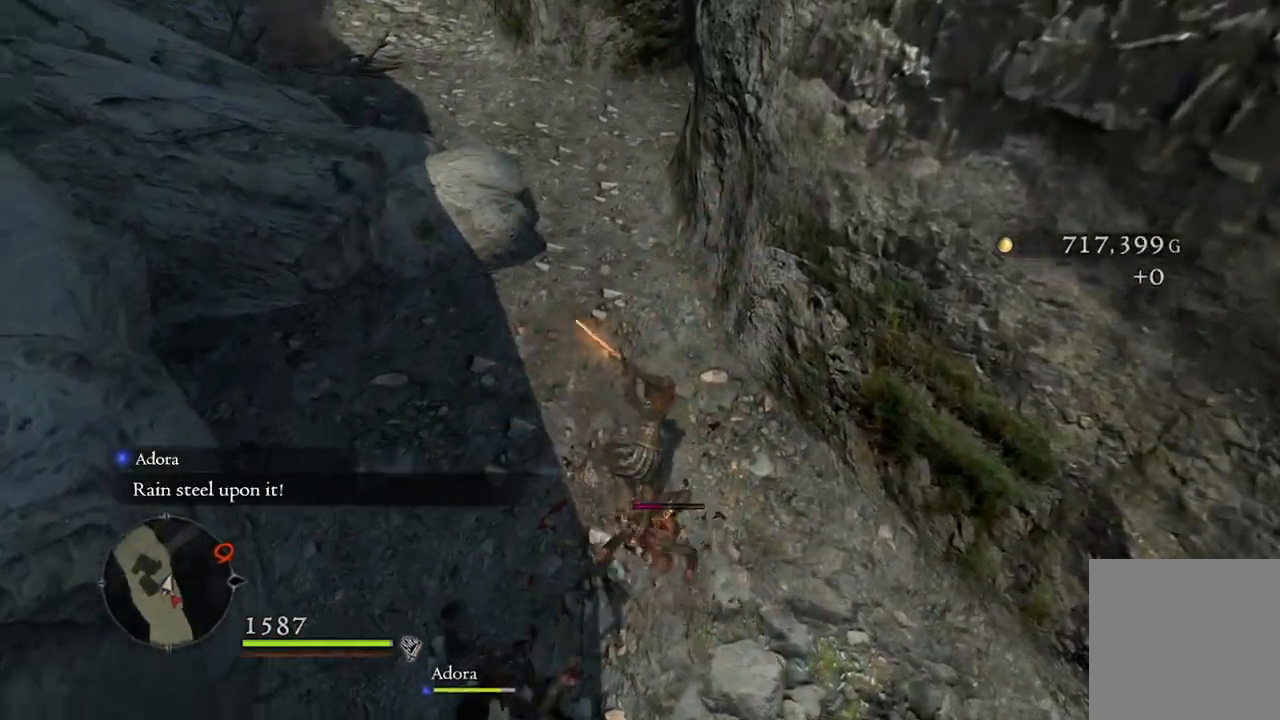
{"buttons": [], "left_stick": "center", "right_stick": "center", "events": [[100, "right_stick", "center"], [333, "Y", "down"], [433, "Y", "up"]]}
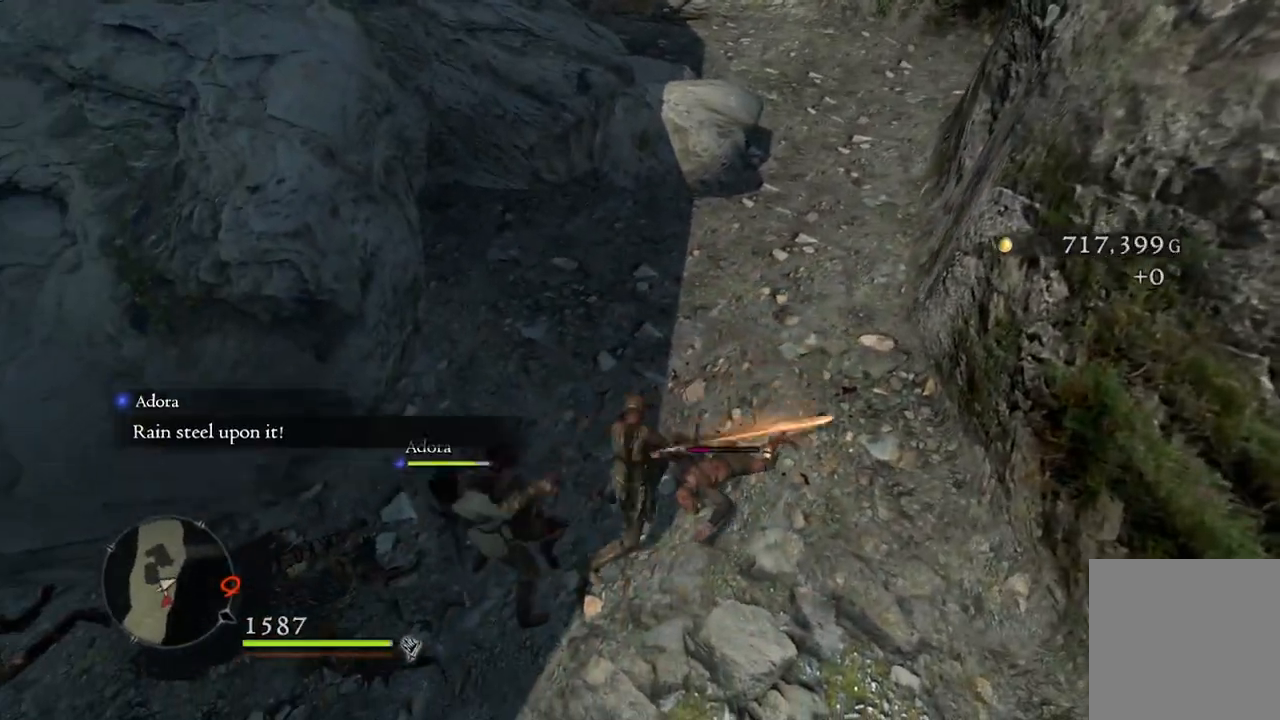
{"buttons": [], "left_stick": "center", "right_stick": "center", "events": []}
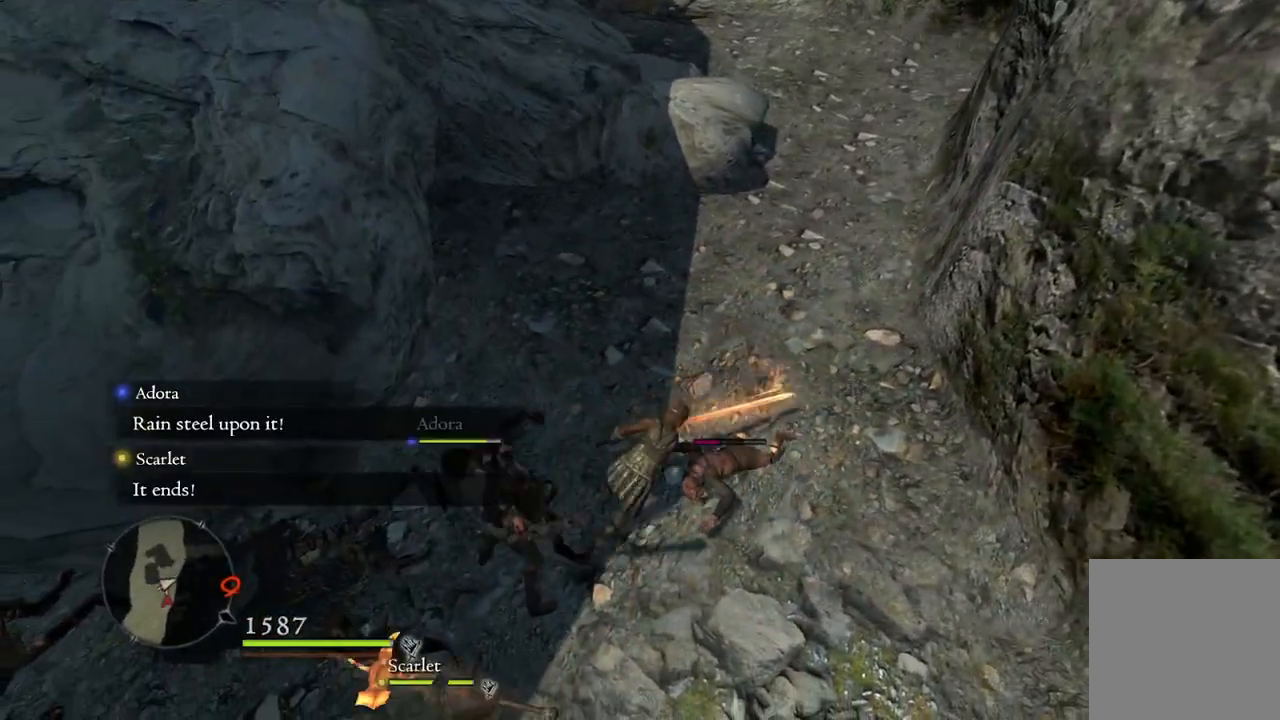
{"buttons": [], "left_stick": "center", "right_stick": "center", "events": []}
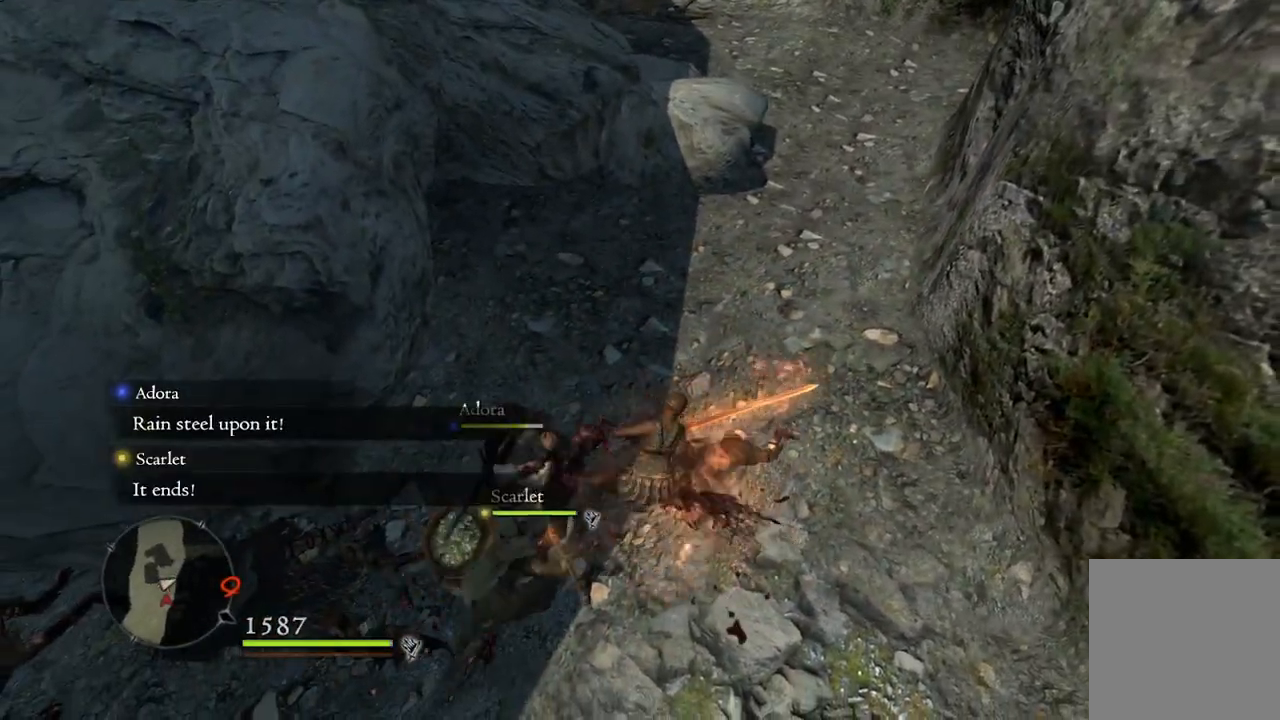
{"buttons": [], "left_stick": "center", "right_stick": "center", "events": []}
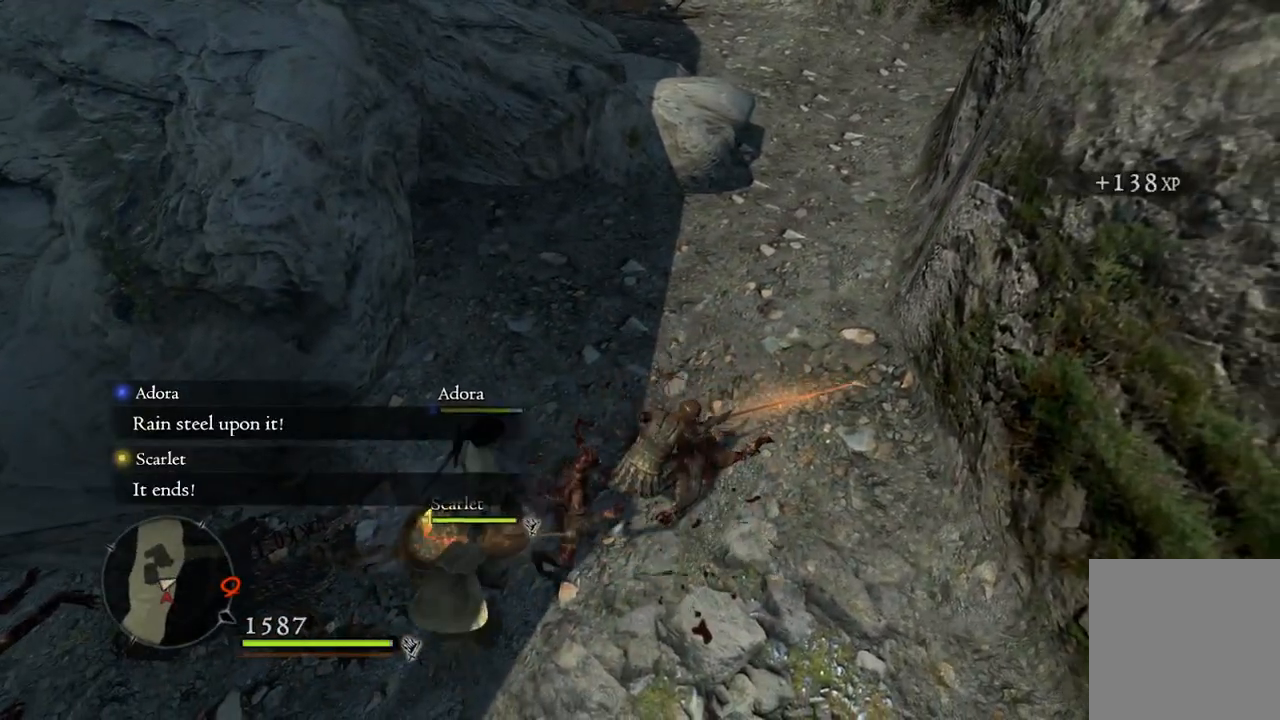
{"buttons": [], "left_stick": "center", "right_stick": "center", "events": [[133, "right_stick", "up-left"], [317, "right_stick", "center"]]}
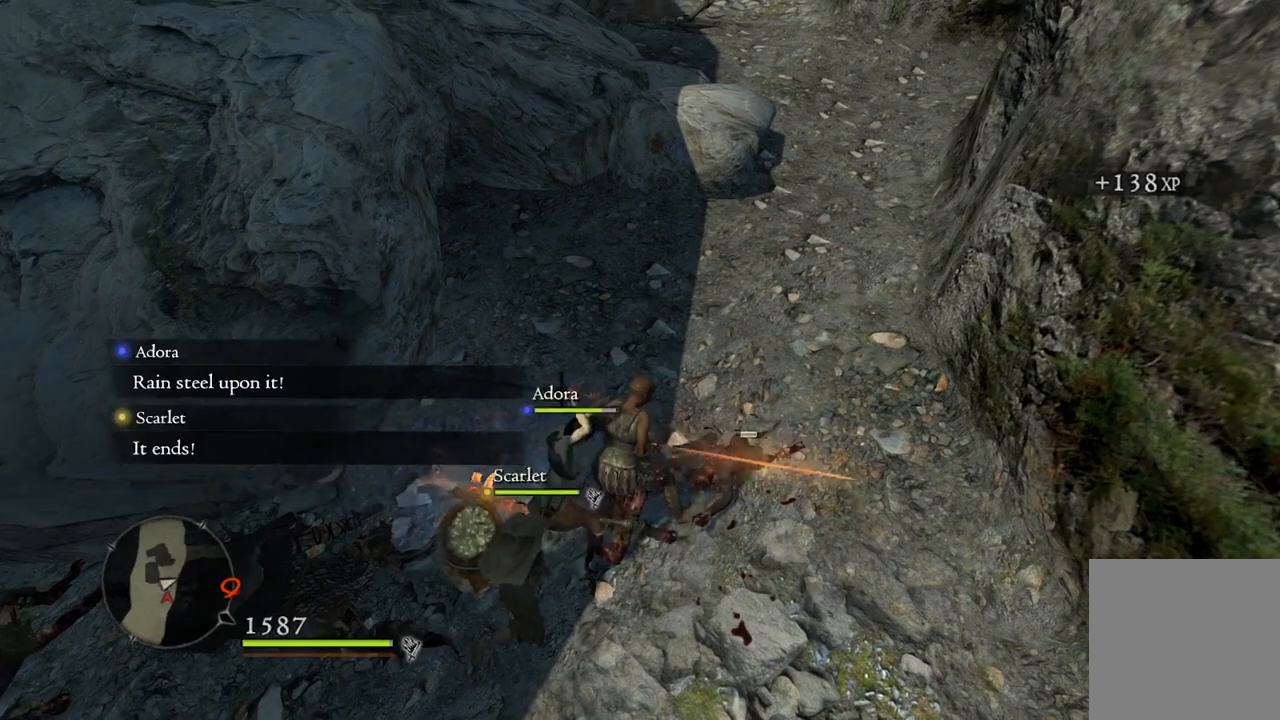
{"buttons": [], "left_stick": "down-left", "right_stick": "center", "events": [[50, "left_stick", "down-left"]]}
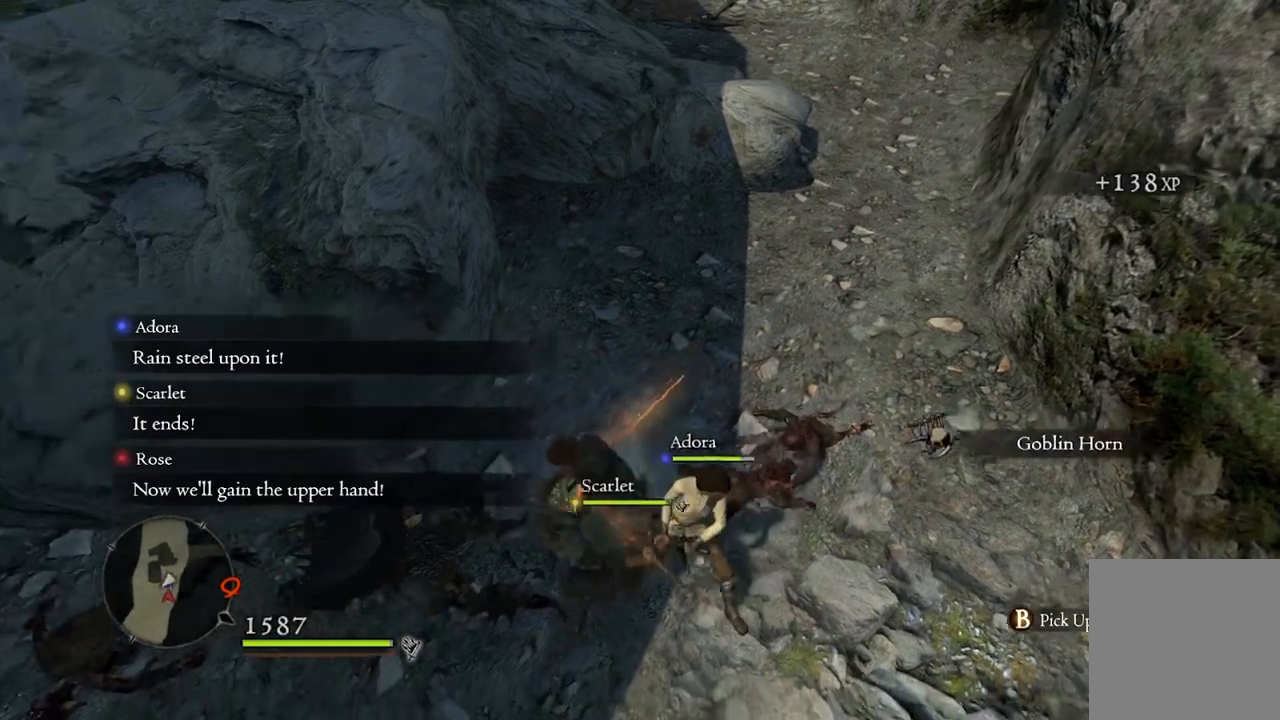
{"buttons": [], "left_stick": "center", "right_stick": "center", "events": [[33, "left_stick", "left"], [167, "left_stick", "center"], [200, "B", "down"], [283, "B", "up"]]}
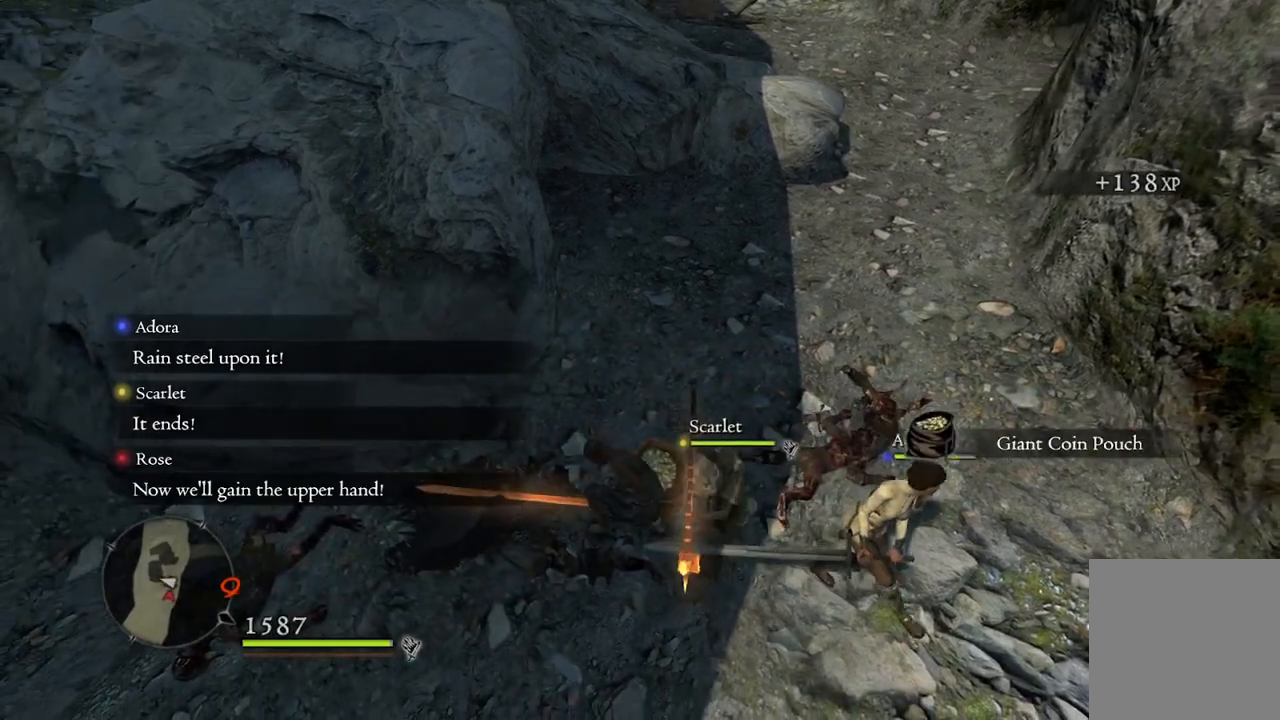
{"buttons": [], "left_stick": "right", "right_stick": "left", "events": [[367, "left_stick", "right"], [400, "right_stick", "left"]]}
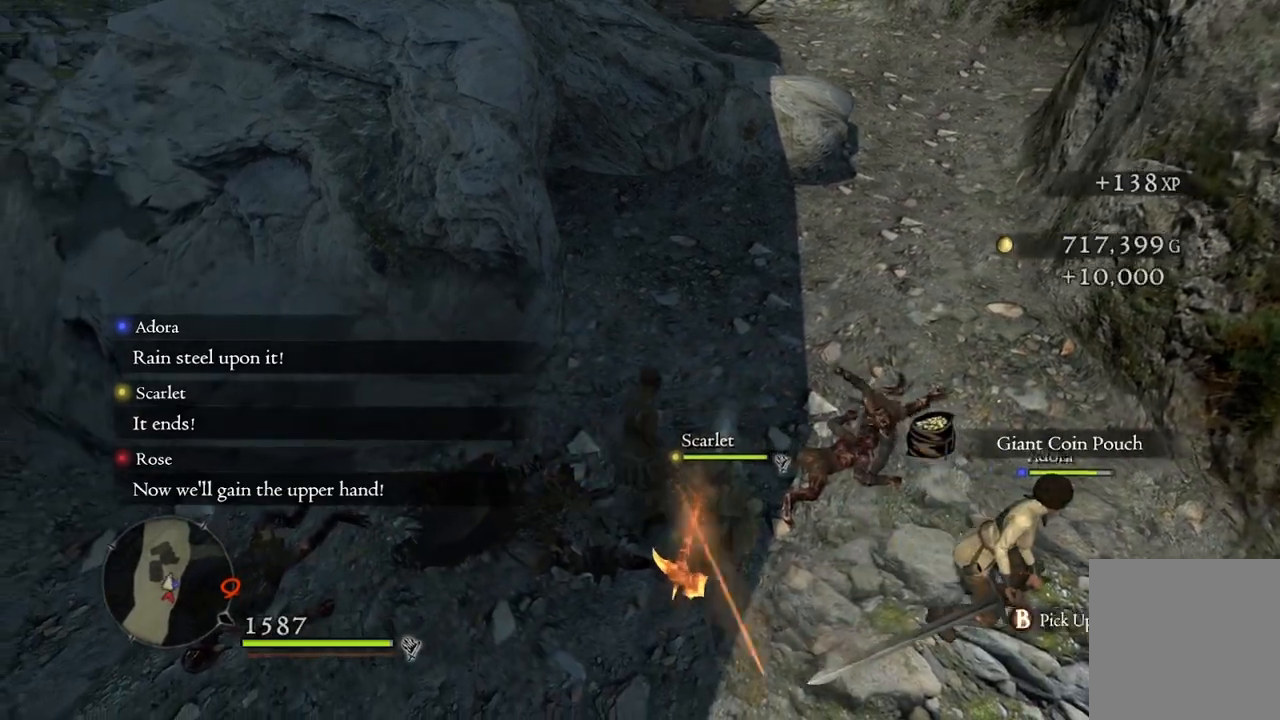
{"buttons": [], "left_stick": "down-right", "right_stick": "left", "events": [[50, "left_stick", "down-right"]]}
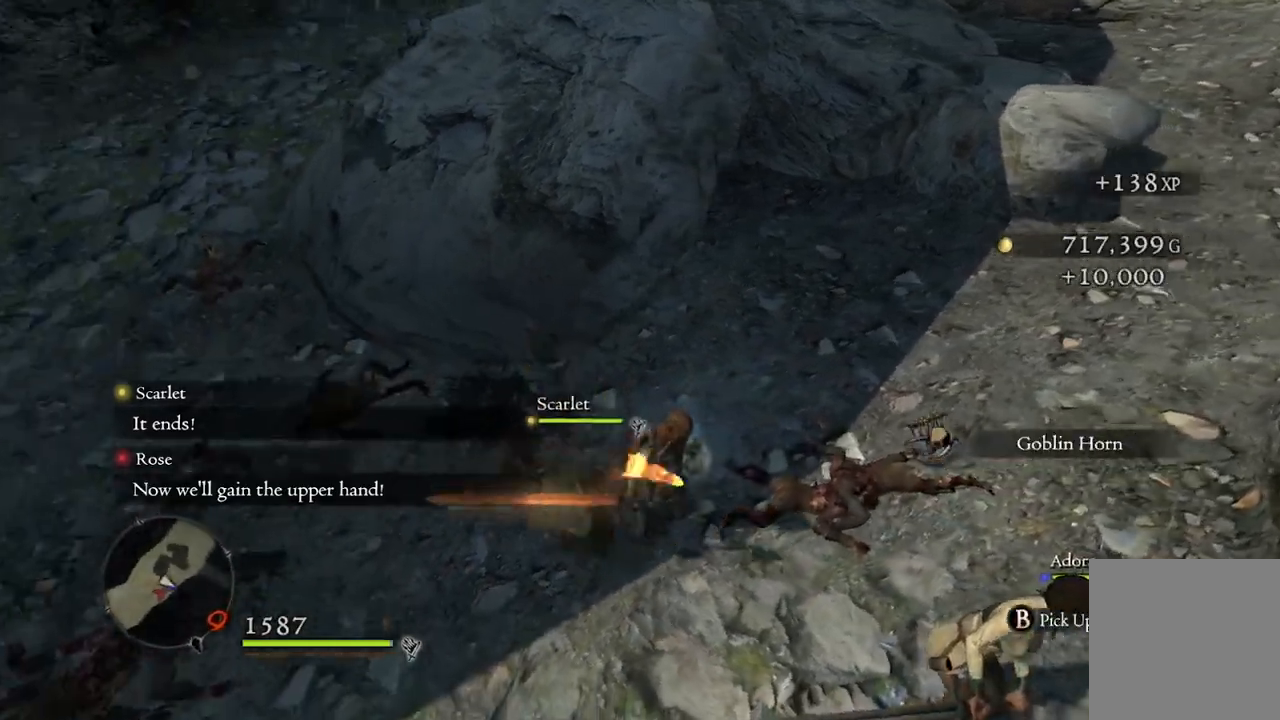
{"buttons": [], "left_stick": "up-right", "right_stick": "left", "events": [[33, "left_stick", "right"], [333, "left_stick", "up-right"]]}
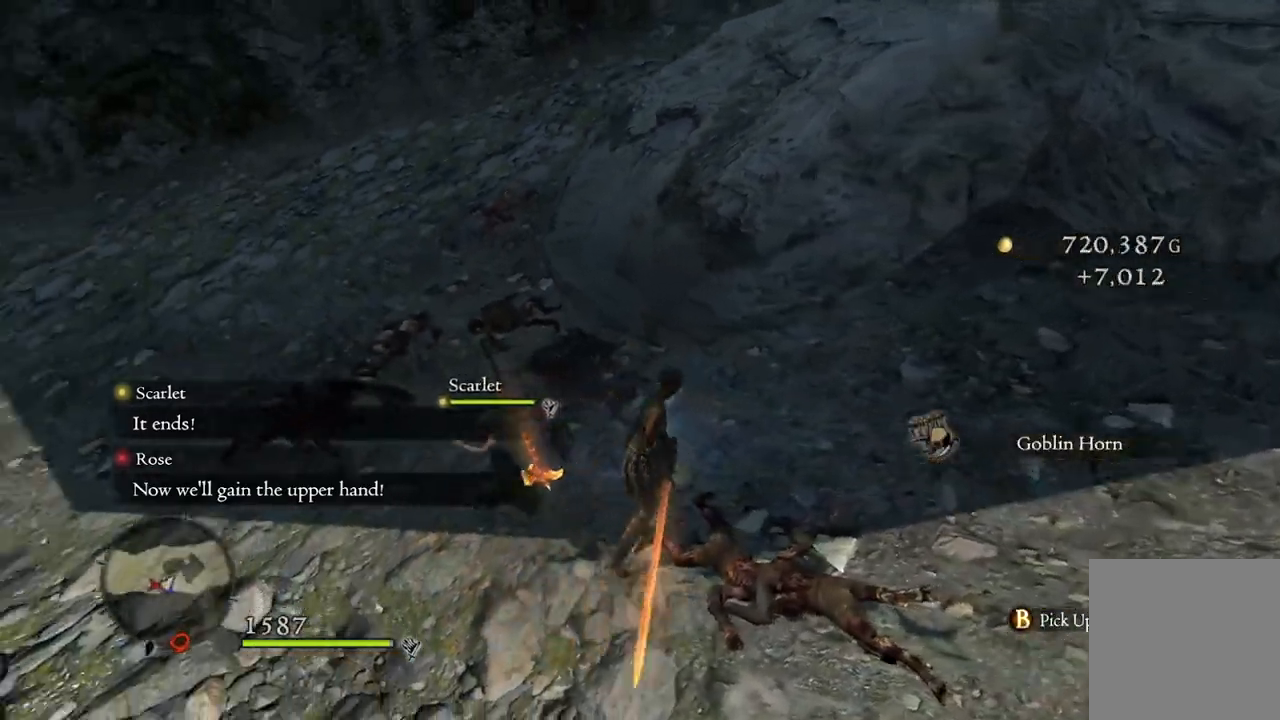
{"buttons": [], "left_stick": "up", "right_stick": "center", "events": [[50, "left_stick", "center"], [50, "right_stick", "down-left"], [217, "right_stick", "center"], [417, "left_stick", "up"]]}
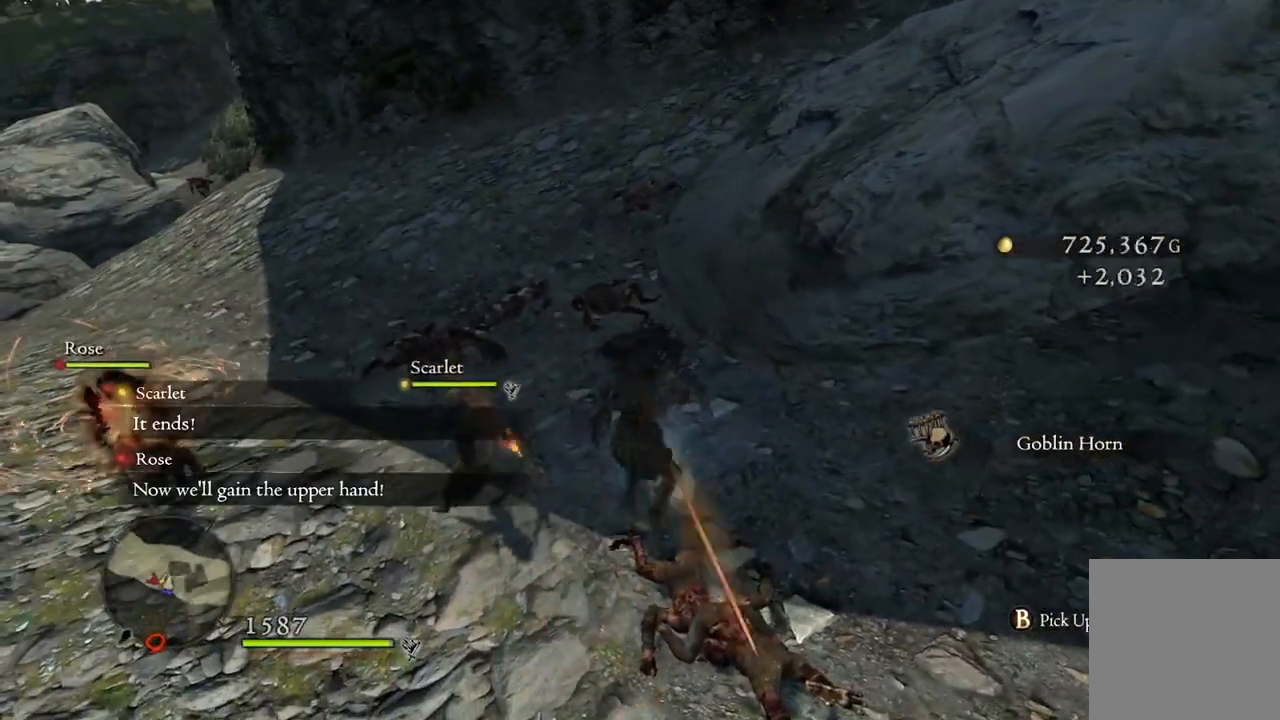
{"buttons": [], "left_stick": "up-left", "right_stick": "up-right", "events": [[117, "left_stick", "up-left"], [400, "right_stick", "up-right"]]}
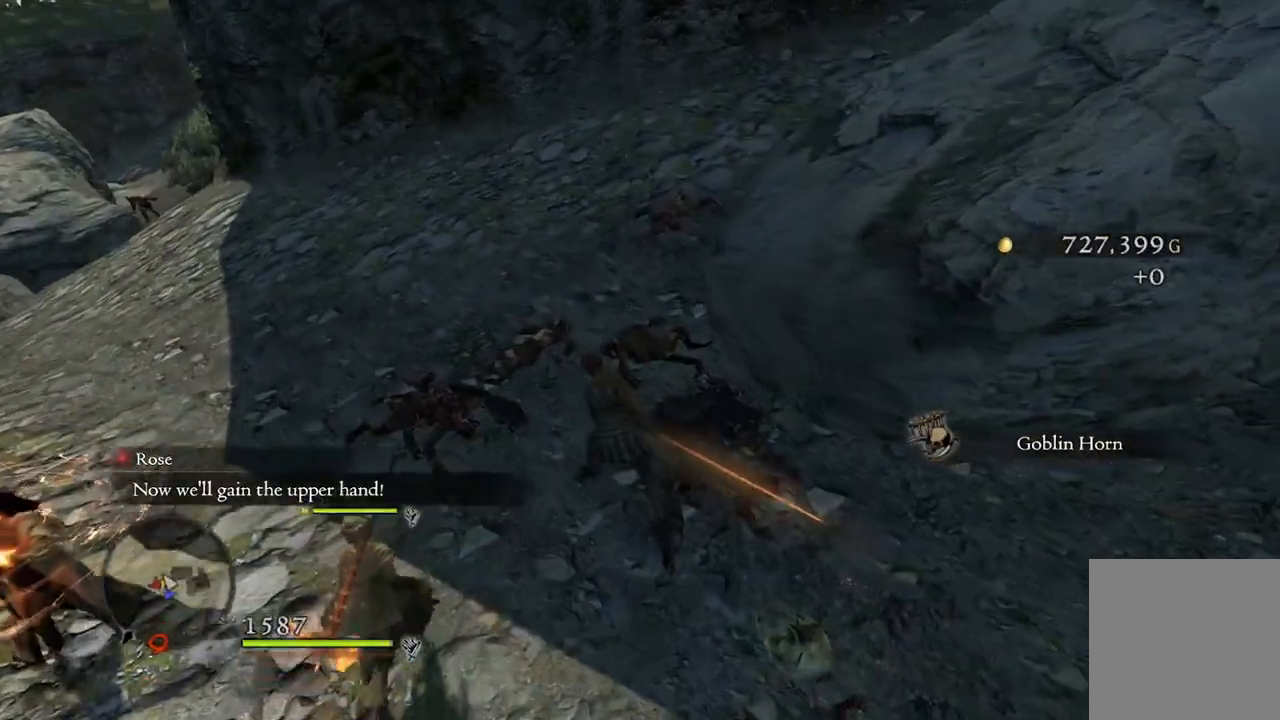
{"buttons": [], "left_stick": "up-left", "right_stick": "center", "events": [[267, "right_stick", "center"]]}
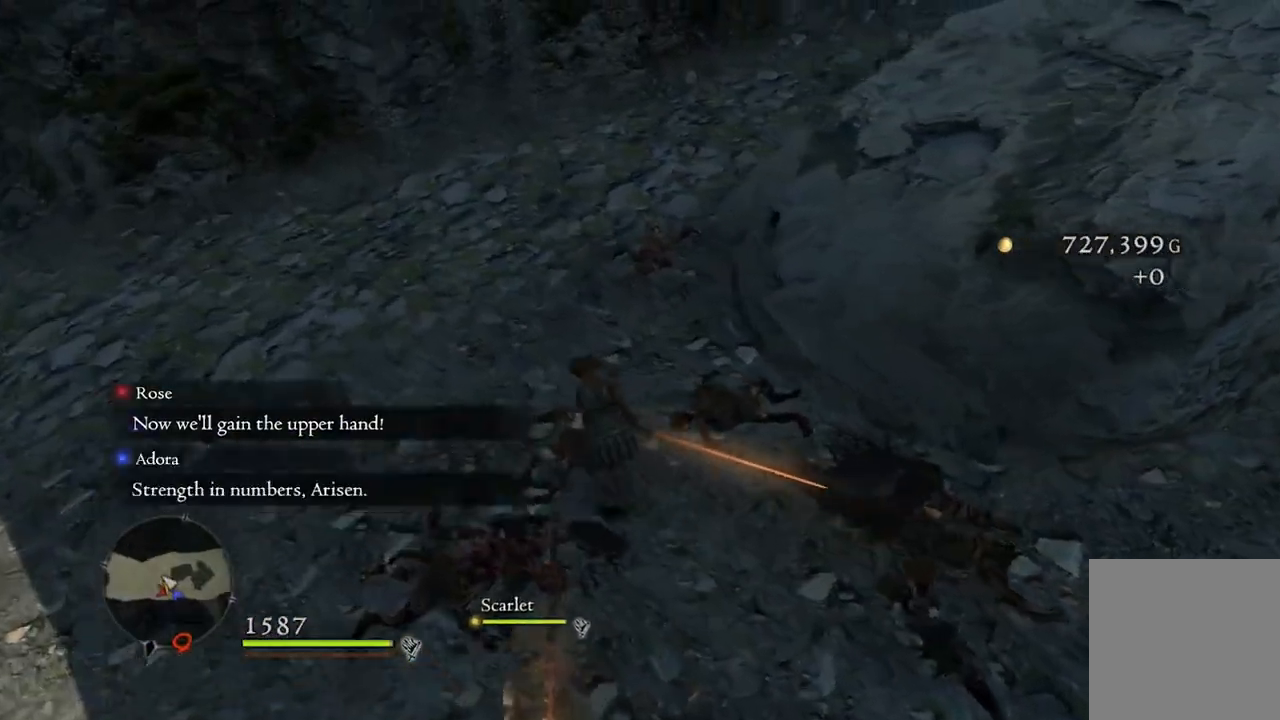
{"buttons": [], "left_stick": "right", "right_stick": "right", "events": [[117, "left_stick", "center"], [467, "left_stick", "right"], [500, "right_stick", "right"]]}
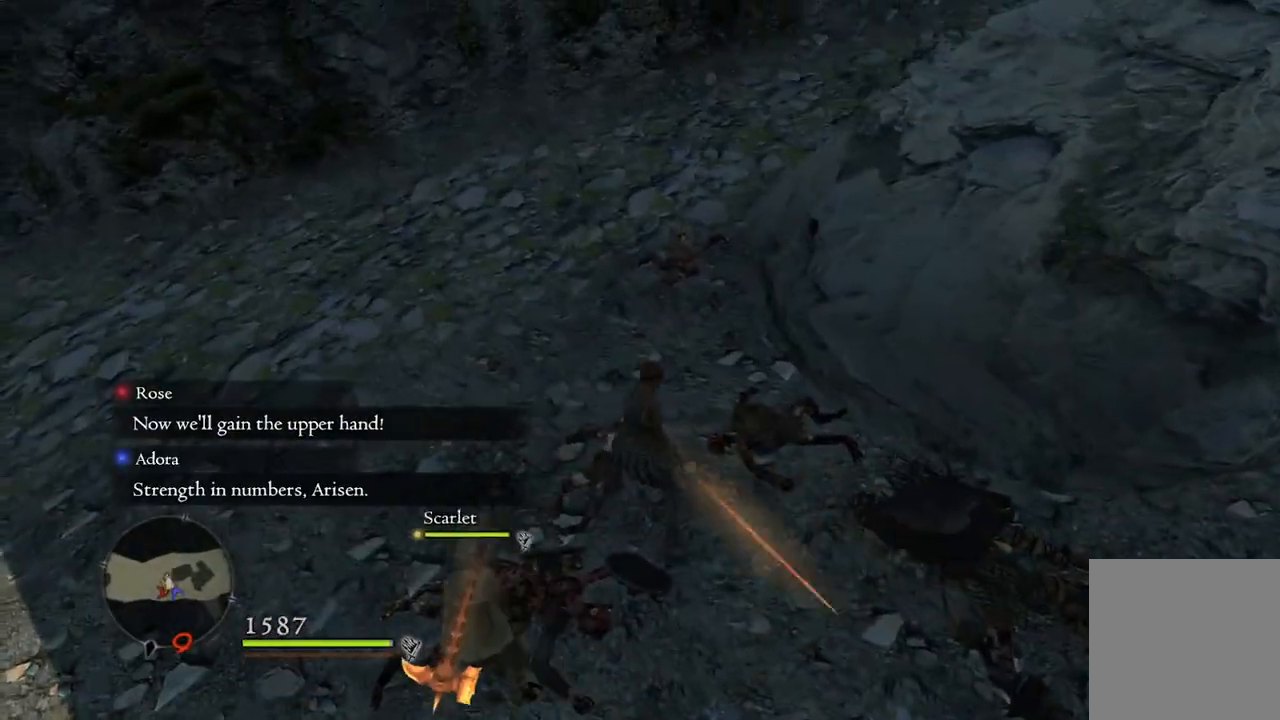
{"buttons": [], "left_stick": "right", "right_stick": "up-right", "events": [[383, "right_stick", "up-right"]]}
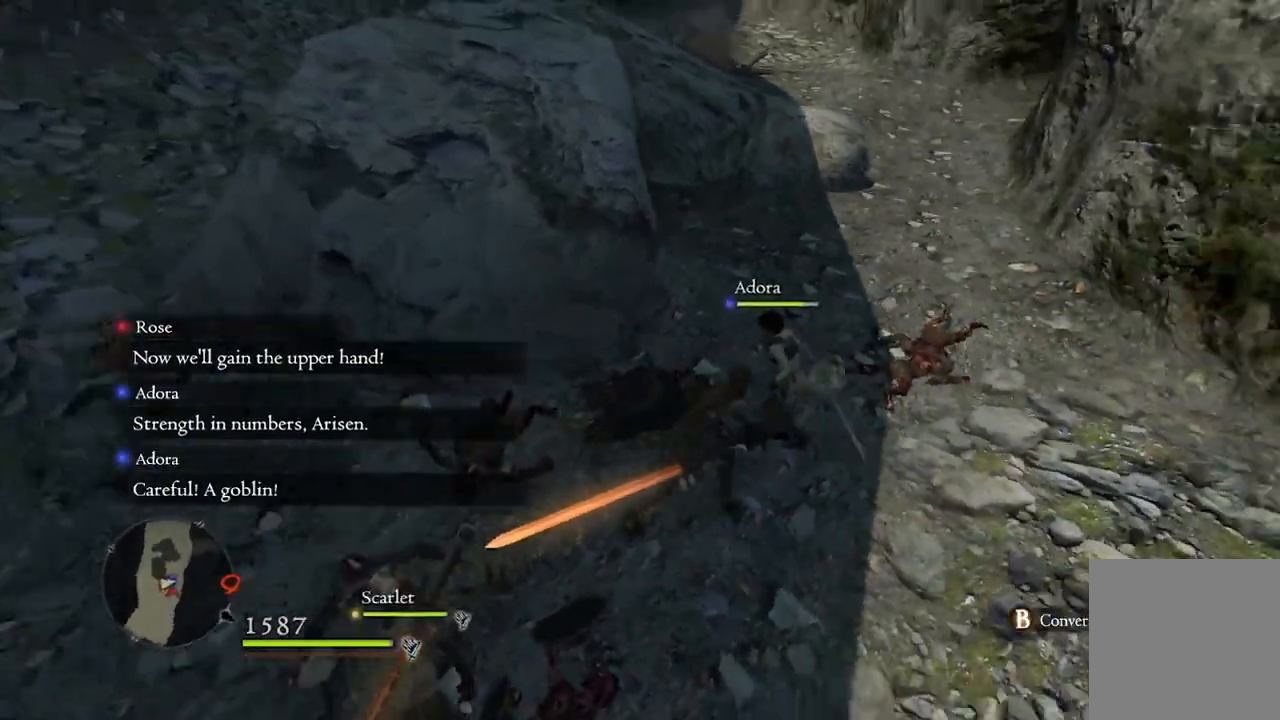
{"buttons": [], "left_stick": "up", "right_stick": "center", "events": [[50, "left_stick", "up-right"], [117, "right_stick", "center"], [367, "left_stick", "up"]]}
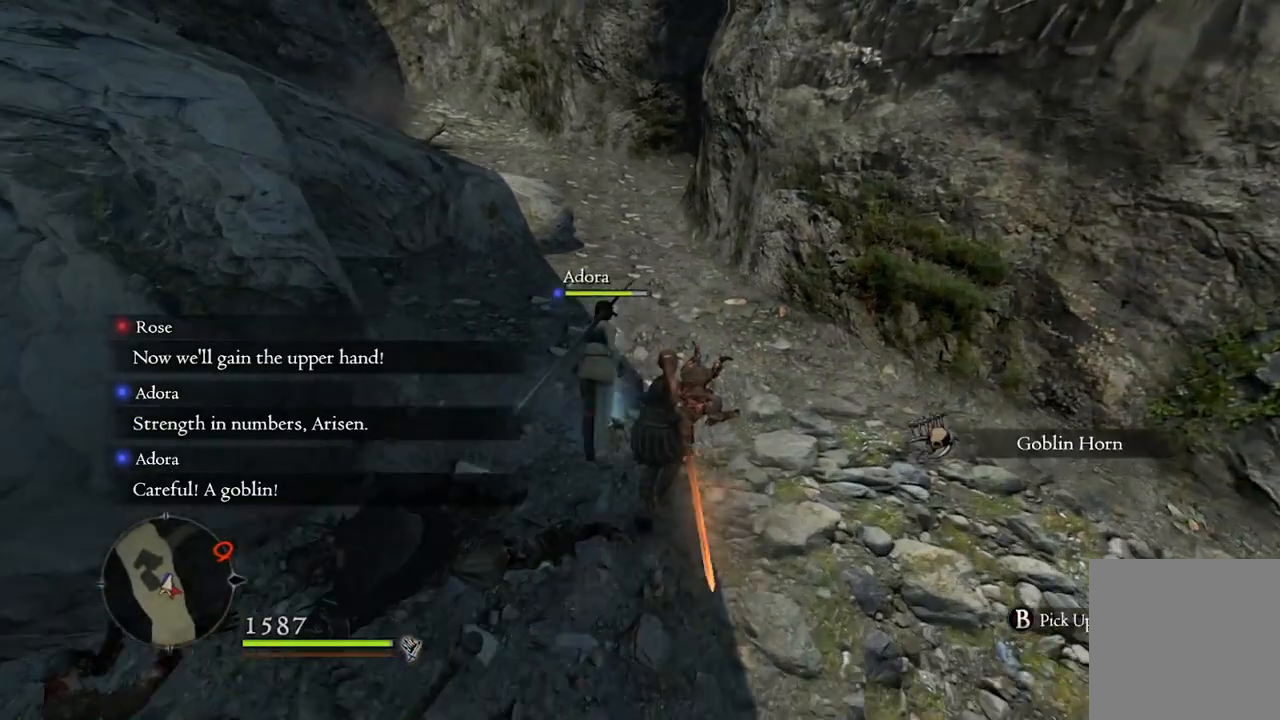
{"buttons": [], "left_stick": "up", "right_stick": "center", "events": [[167, "right_stick", "up"], [250, "right_stick", "up-left"], [383, "L2", "down"], [400, "right_stick", "center"], [450, "L2", "up"]]}
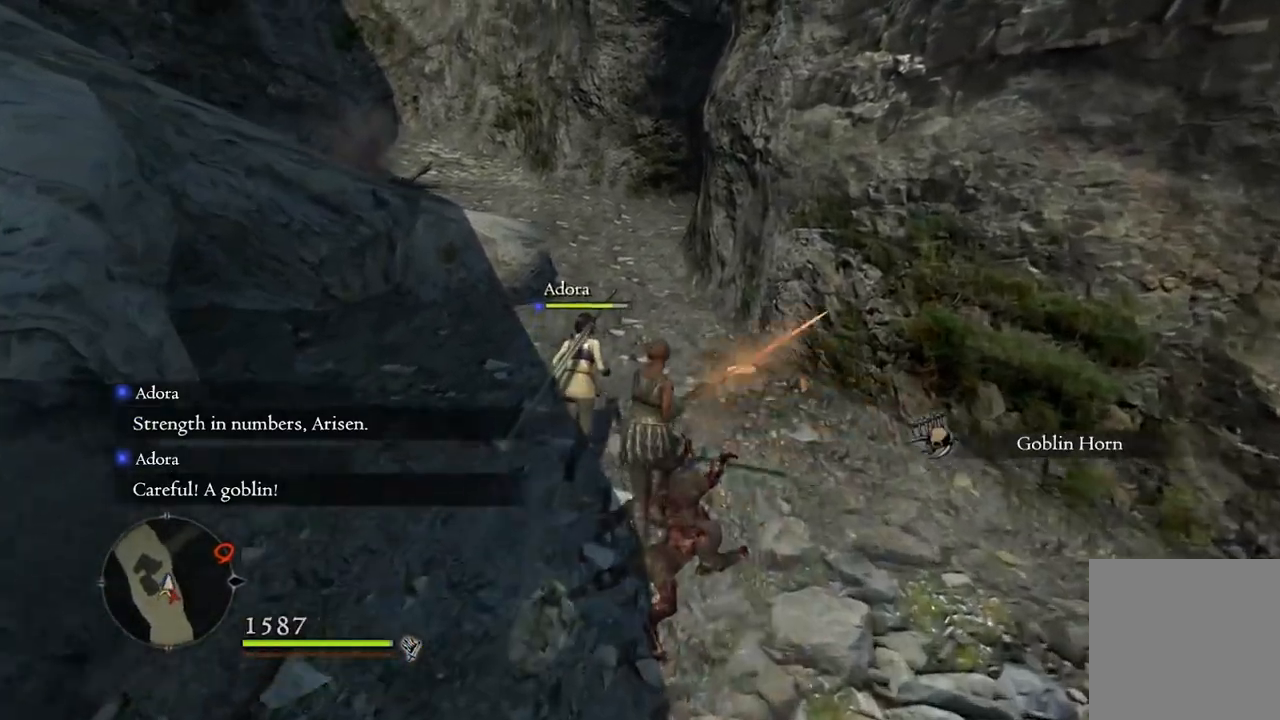
{"buttons": [], "left_stick": "up", "right_stick": "center", "events": []}
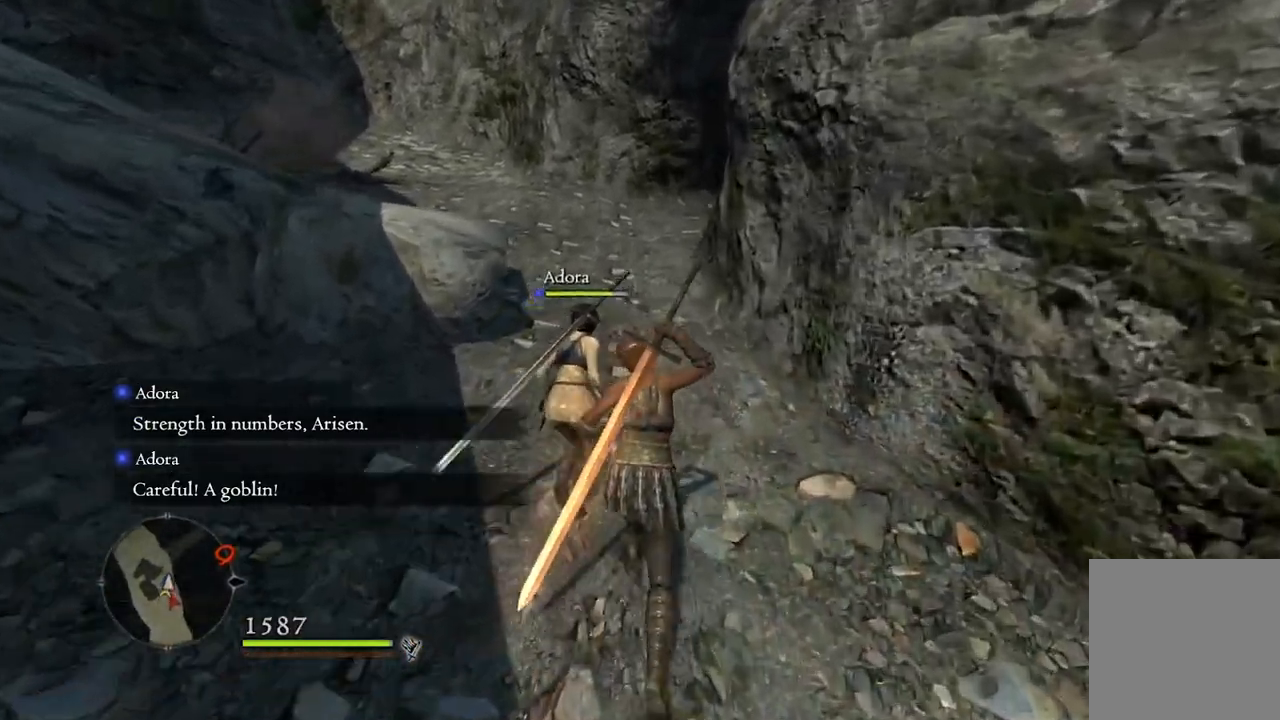
{"buttons": [], "left_stick": "up", "right_stick": "center", "events": []}